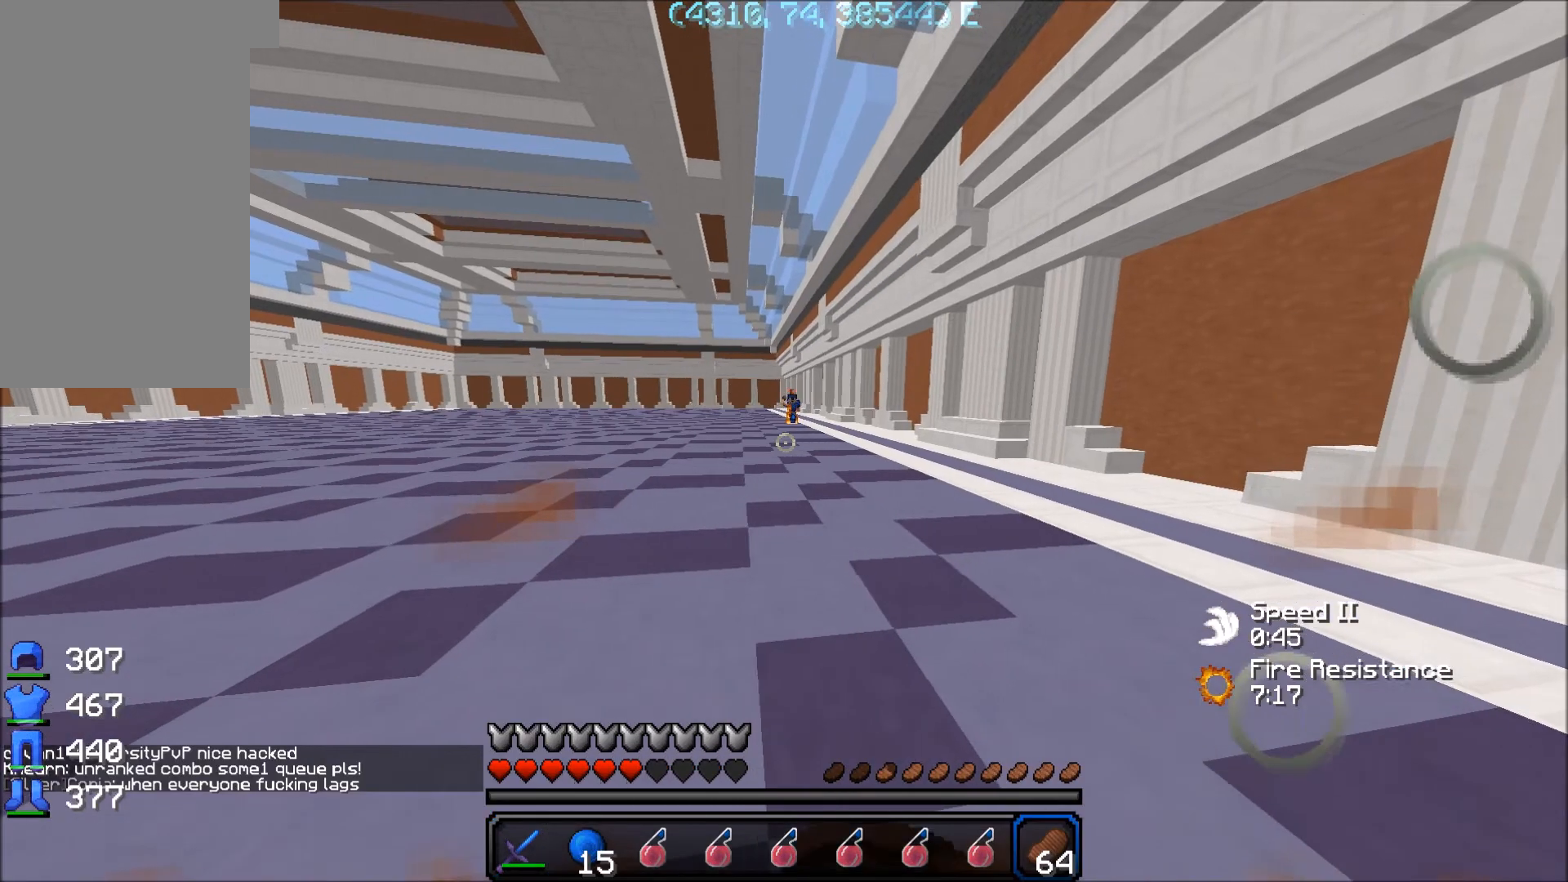
Gameplay with keyboard and mouse; each line is a JSON object with the keys and mouse buttons held at the frame after it. "events" lists presses ("down") and releases ("up") of "a", "d", "s", "space", "w", "mouse_left" and "mouse_right" between this image and that frame as [ms after this image, input, new state], when the widget could be followed in between. "mouse_left", "mouse_right" = the "left", "right" buttons of the "mouse" list. No other keys are recorded. Fast repeated clicks can show as one long hold. Mouse movement is not recorded.
{"keys": ["a"], "mouse": ["right"], "events": [[17, "w", "down"], [217, "w", "up"]]}
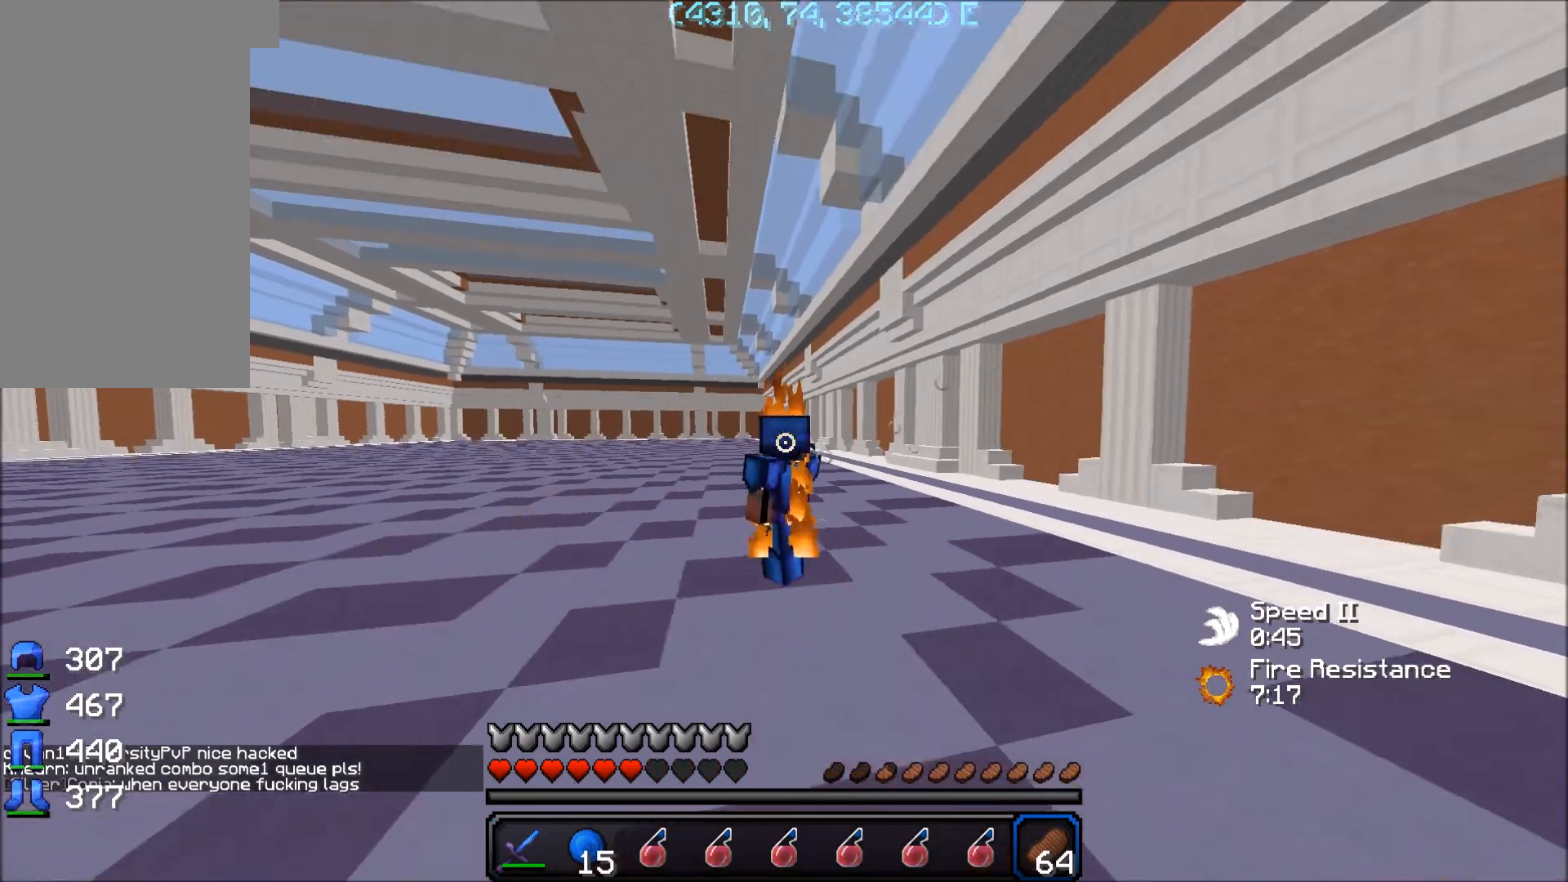
{"keys": ["a"], "mouse": ["right"], "events": []}
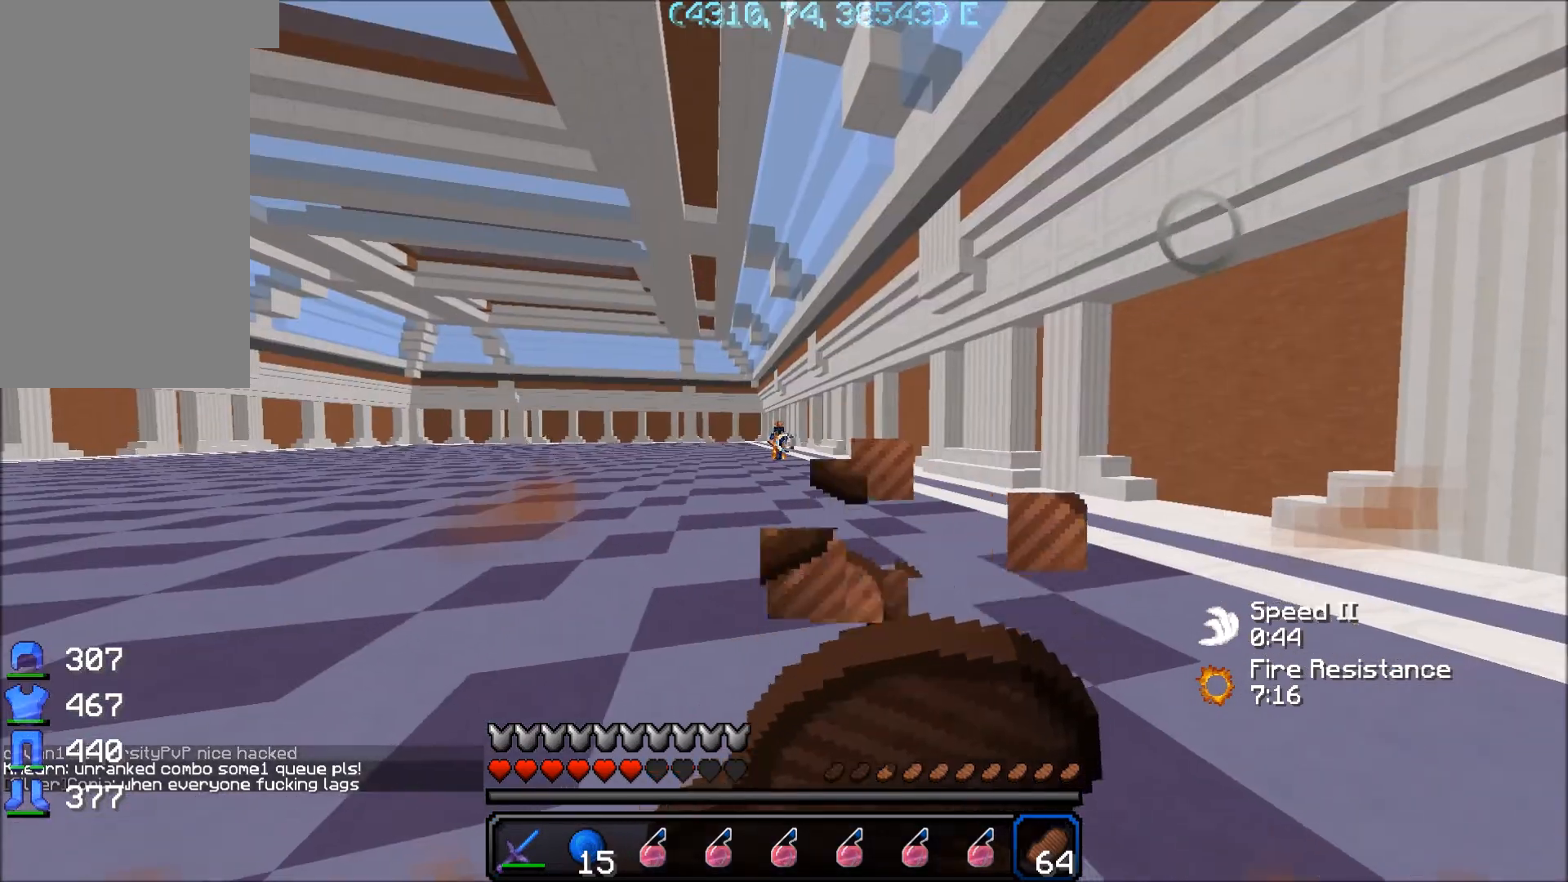
{"keys": ["a", "s"], "mouse": ["right"], "events": [[17, "s", "down"]]}
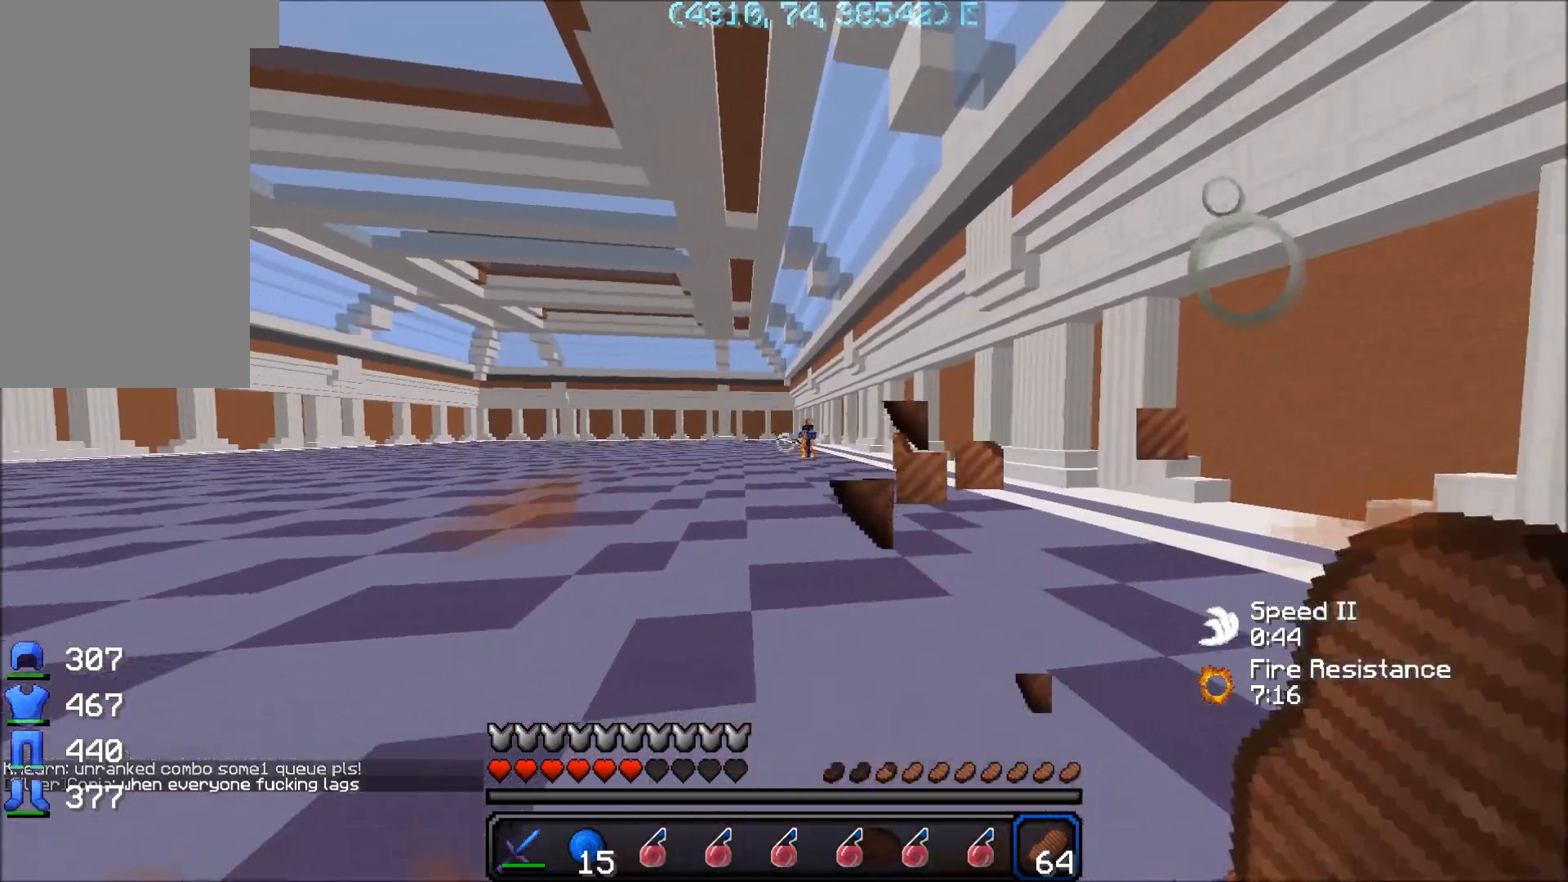
{"keys": ["a"], "mouse": [], "events": [[67, "s", "up"], [267, "mouse_right", "up"], [300, "w", "down"], [367, "w", "up"]]}
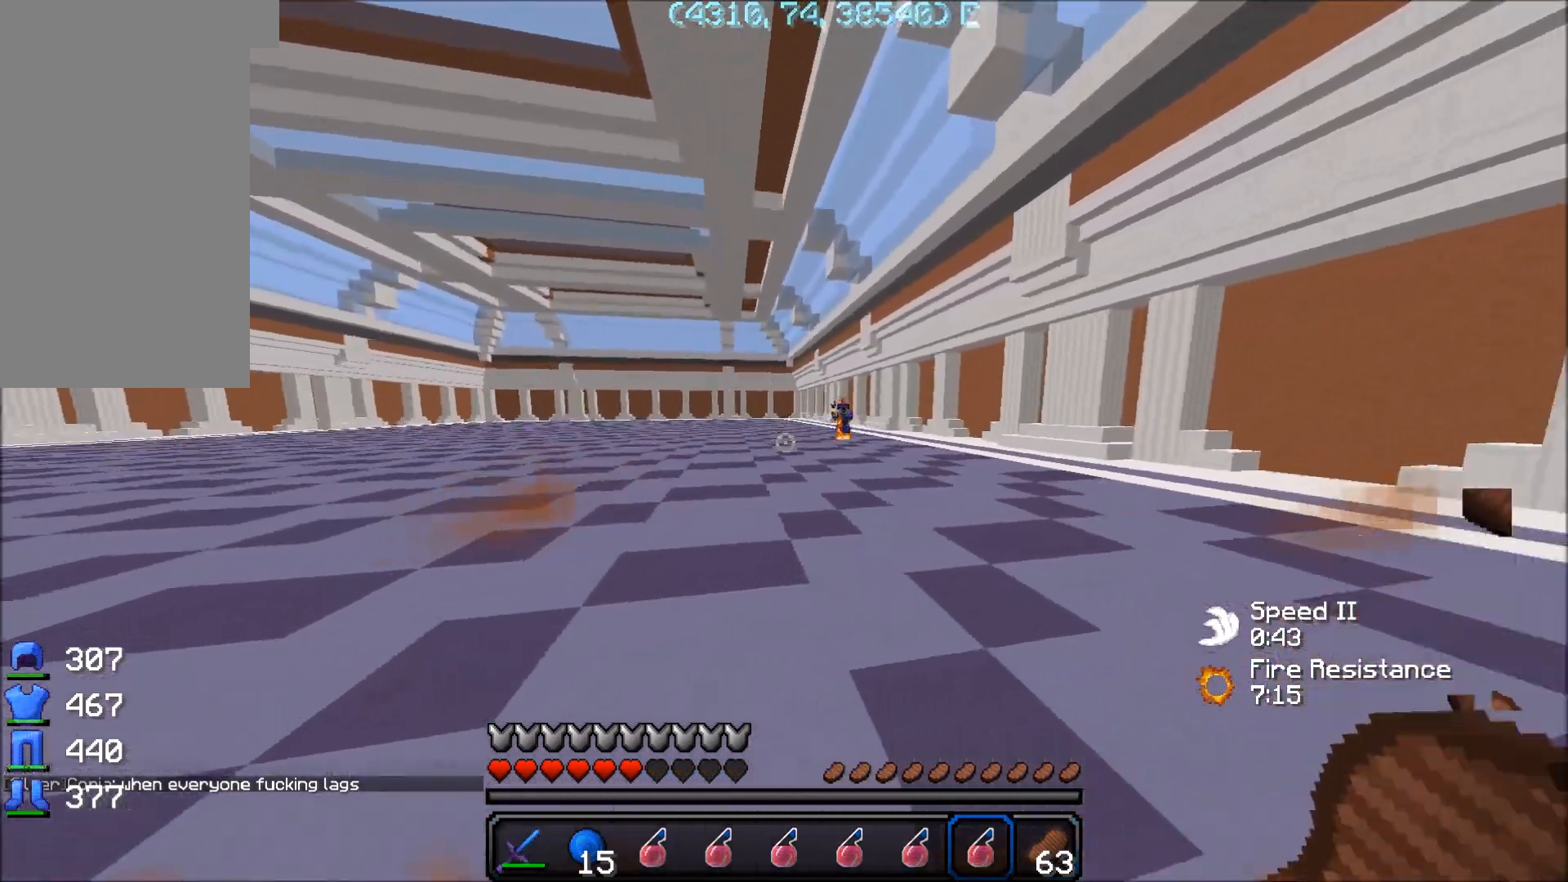
{"keys": ["w"], "mouse": ["left"], "events": [[117, "a", "up"], [167, "w", "down"], [267, "mouse_left", "down"], [267, "mouse_right", "down"], [367, "mouse_left", "up"], [367, "mouse_right", "up"], [467, "mouse_left", "down"]]}
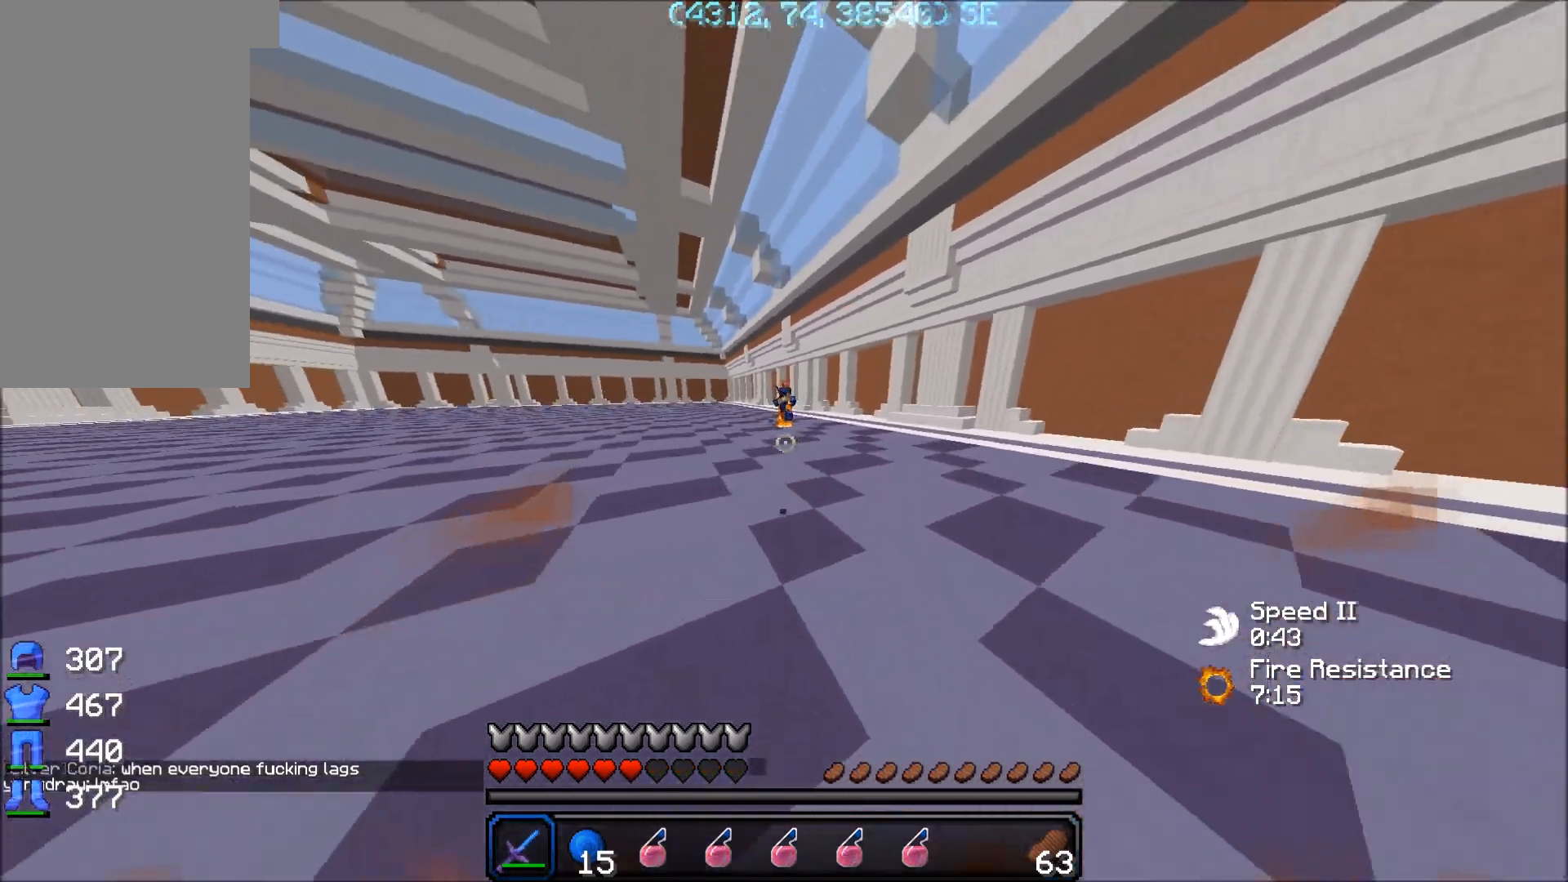
{"keys": ["a", "w"], "mouse": ["left"], "events": [[17, "mouse_left", "up"], [117, "mouse_left", "down"], [167, "mouse_left", "up"], [217, "mouse_left", "down"], [267, "mouse_left", "up"], [317, "a", "down"], [317, "mouse_left", "down"], [417, "mouse_left", "up"], [467, "mouse_left", "down"]]}
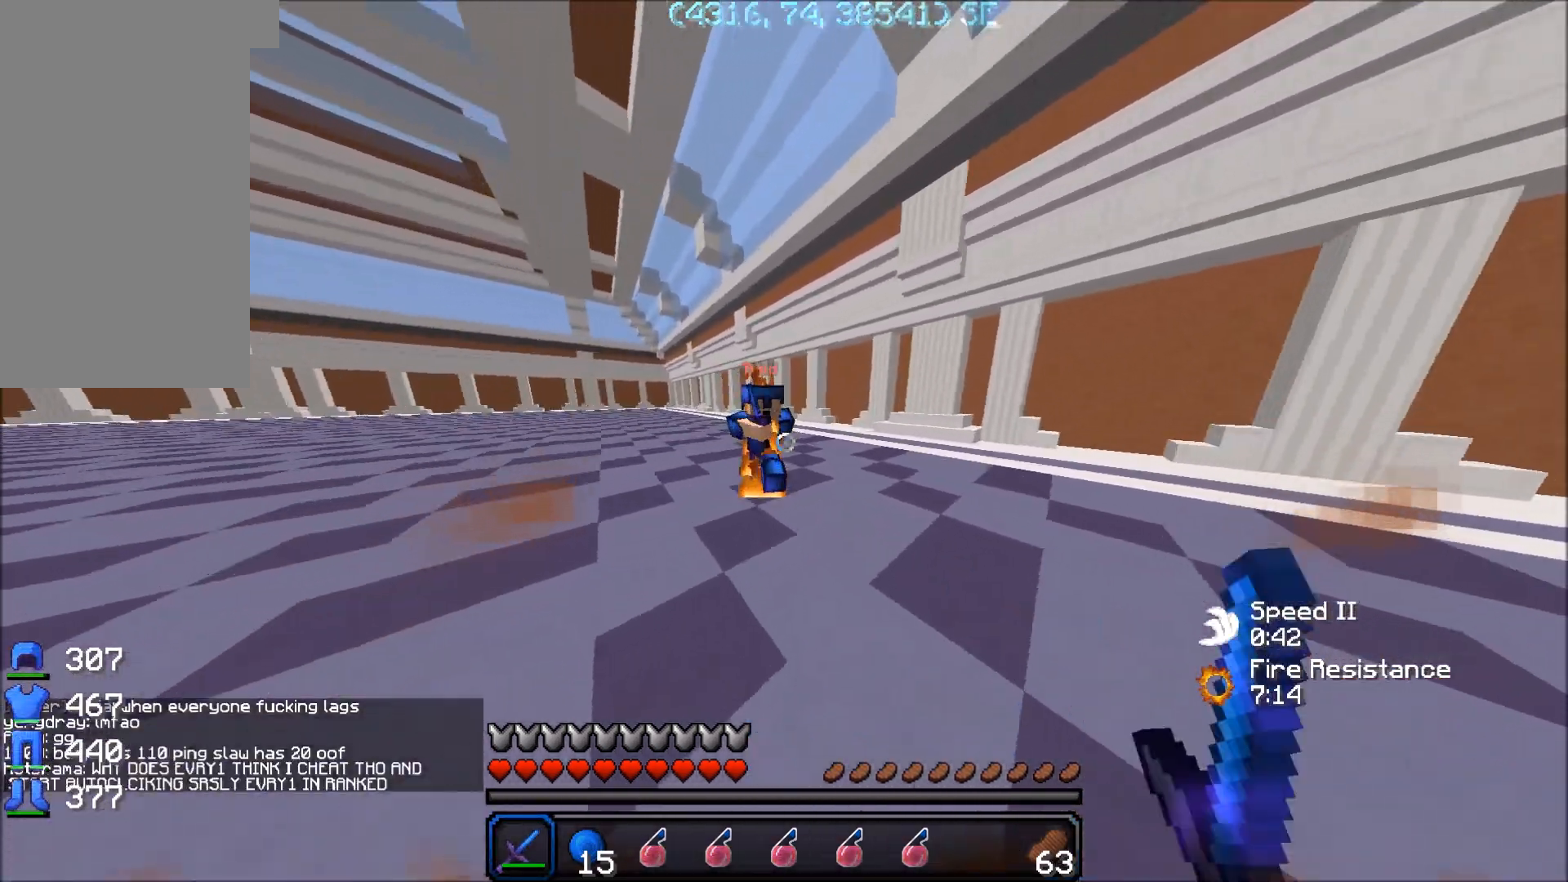
{"keys": ["w"], "mouse": [], "events": [[167, "a", "up"], [167, "mouse_left", "up"], [167, "mouse_right", "down"], [217, "mouse_left", "down"], [217, "mouse_right", "up"], [267, "mouse_left", "up"], [317, "d", "down"], [317, "mouse_left", "down"], [367, "mouse_left", "up"], [417, "mouse_left", "down"], [467, "d", "up"], [467, "mouse_left", "up"]]}
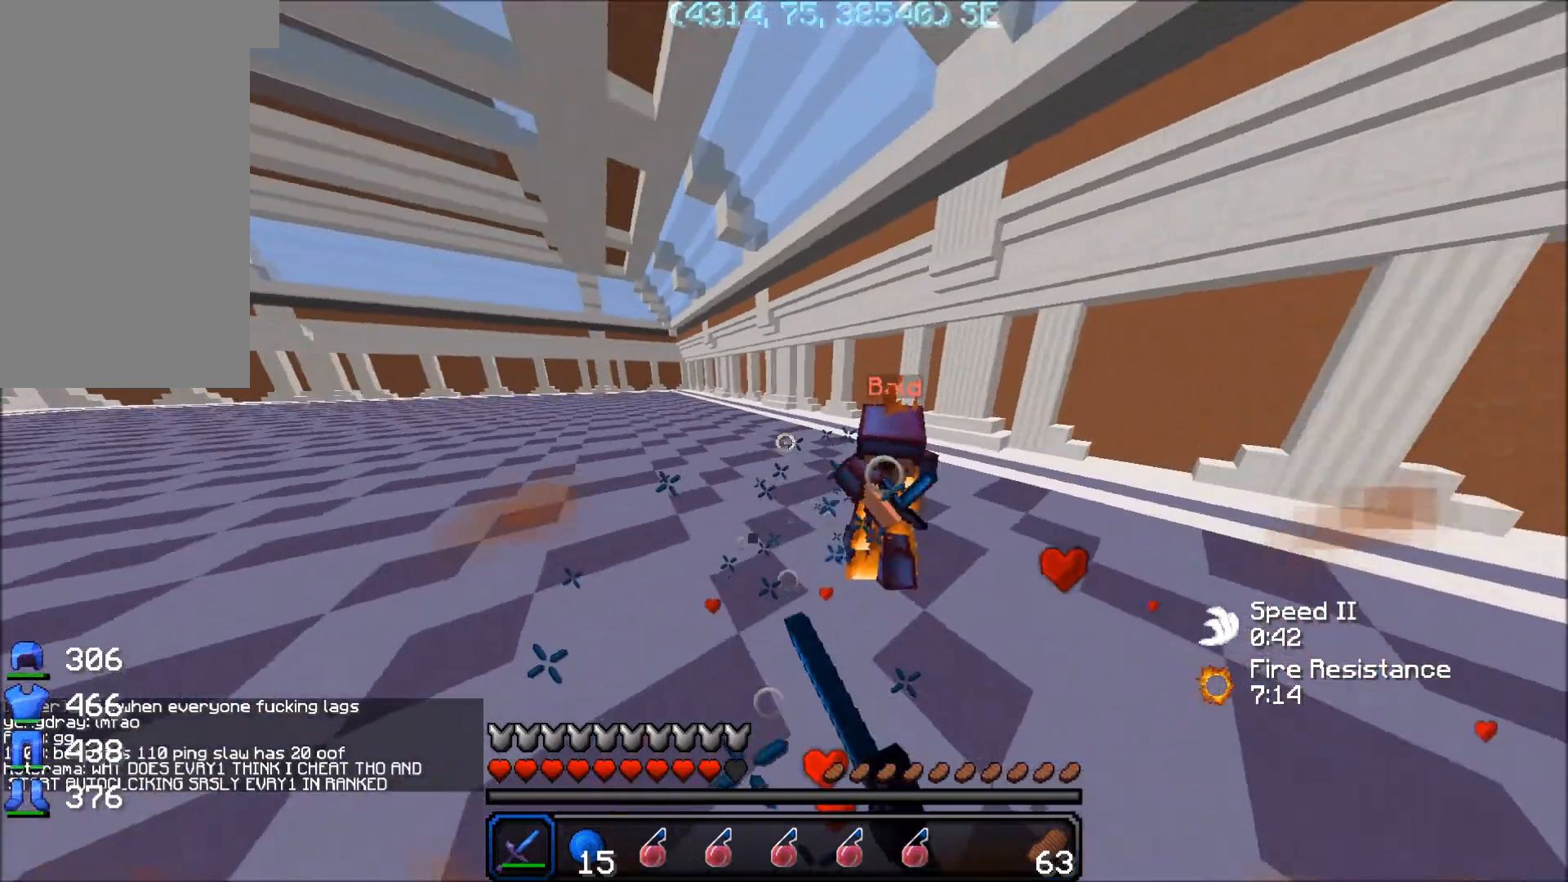
{"keys": ["w"], "mouse": [], "events": [[17, "mouse_left", "down"], [67, "mouse_left", "up"], [117, "mouse_left", "down"], [167, "mouse_left", "up"], [217, "mouse_left", "down"], [267, "mouse_left", "up"], [317, "mouse_left", "down"], [367, "mouse_left", "up"], [417, "mouse_left", "down"], [467, "mouse_left", "up"]]}
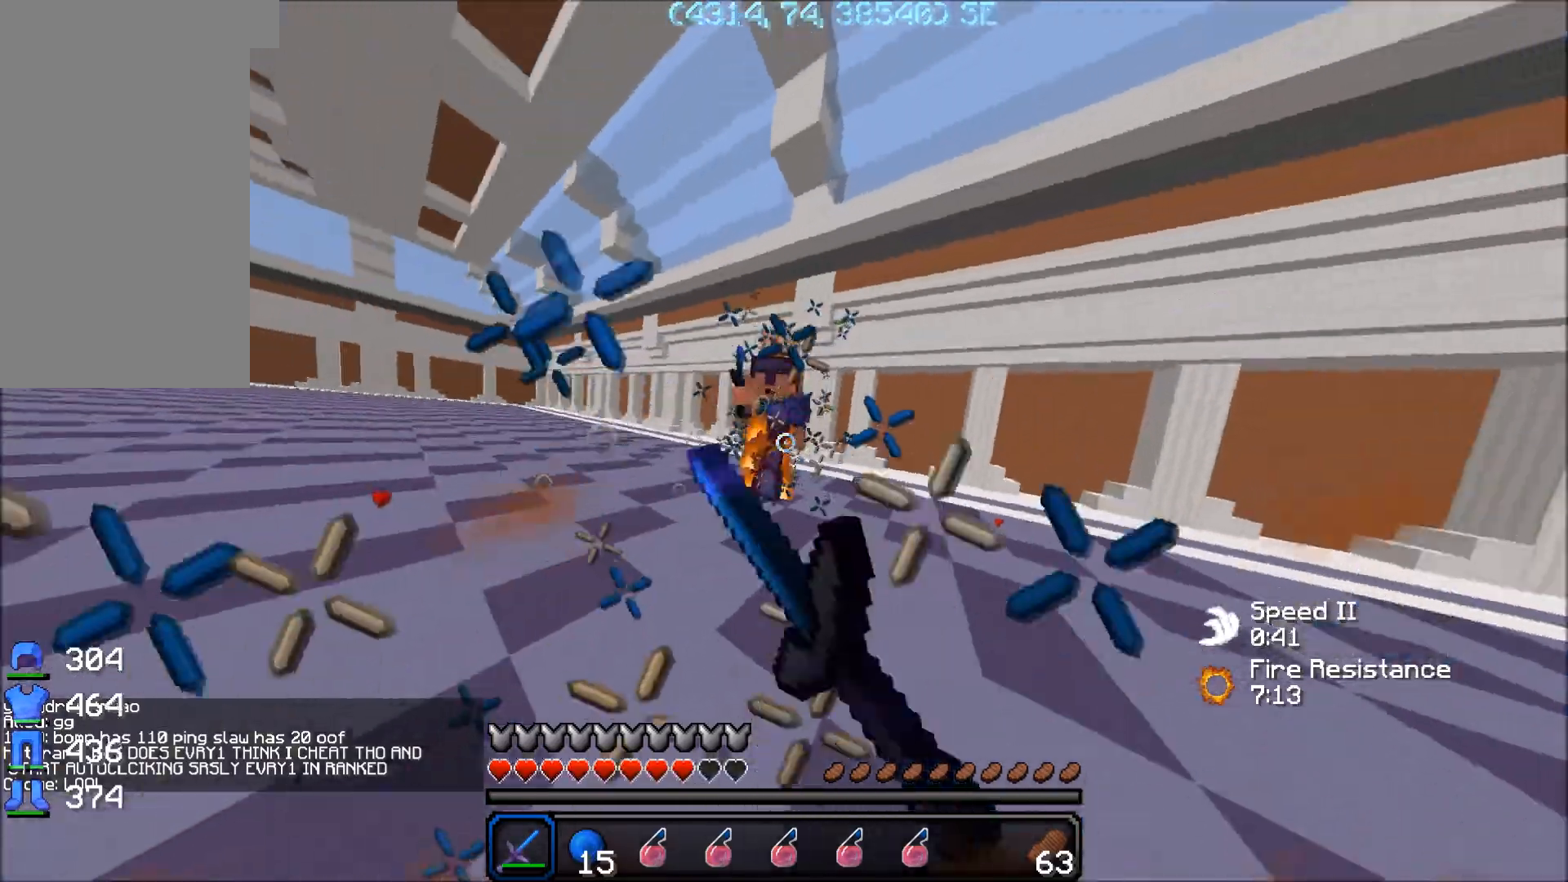
{"keys": ["a", "w"], "mouse": [], "events": [[17, "a", "down"], [17, "mouse_left", "down"], [67, "mouse_left", "up"], [67, "w", "up"], [117, "mouse_left", "down"], [167, "mouse_left", "up"], [167, "w", "down"], [217, "mouse_left", "down"], [267, "mouse_left", "up"], [317, "mouse_left", "down"], [367, "mouse_left", "up"], [417, "mouse_left", "down"], [467, "mouse_left", "up"]]}
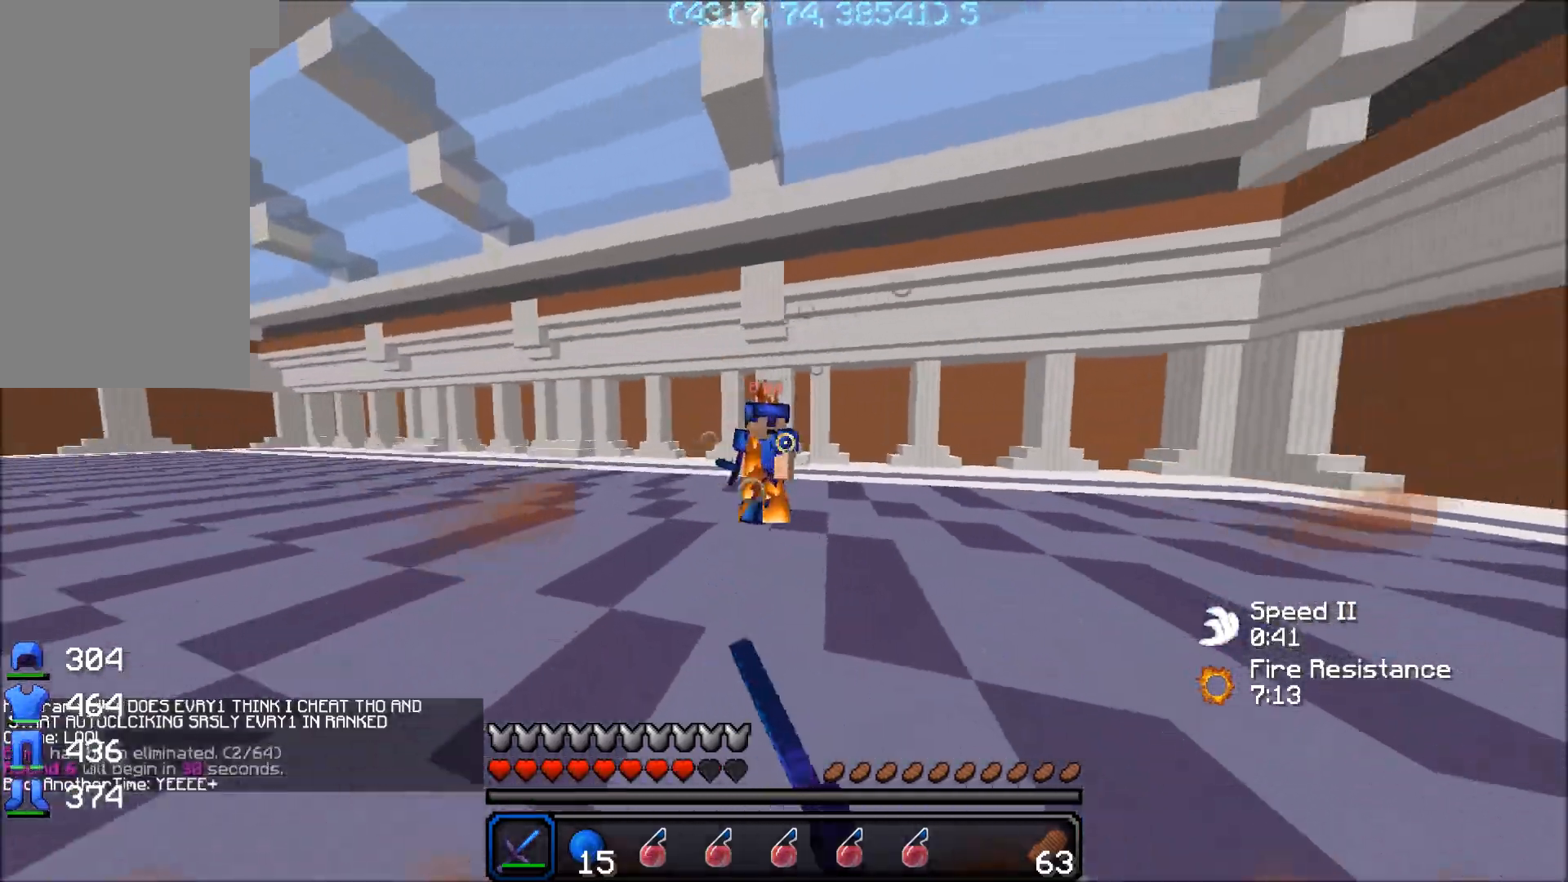
{"keys": ["a"], "mouse": ["left"], "events": [[17, "mouse_left", "down"], [67, "mouse_left", "up"], [117, "mouse_left", "down"], [167, "mouse_left", "up"], [217, "a", "up"], [217, "d", "down"], [217, "mouse_left", "down"], [217, "w", "up"], [300, "w", "down"], [317, "mouse_left", "up"], [367, "mouse_left", "down"], [417, "a", "down"], [417, "d", "up"], [417, "mouse_left", "up"], [467, "mouse_left", "down"], [467, "w", "up"]]}
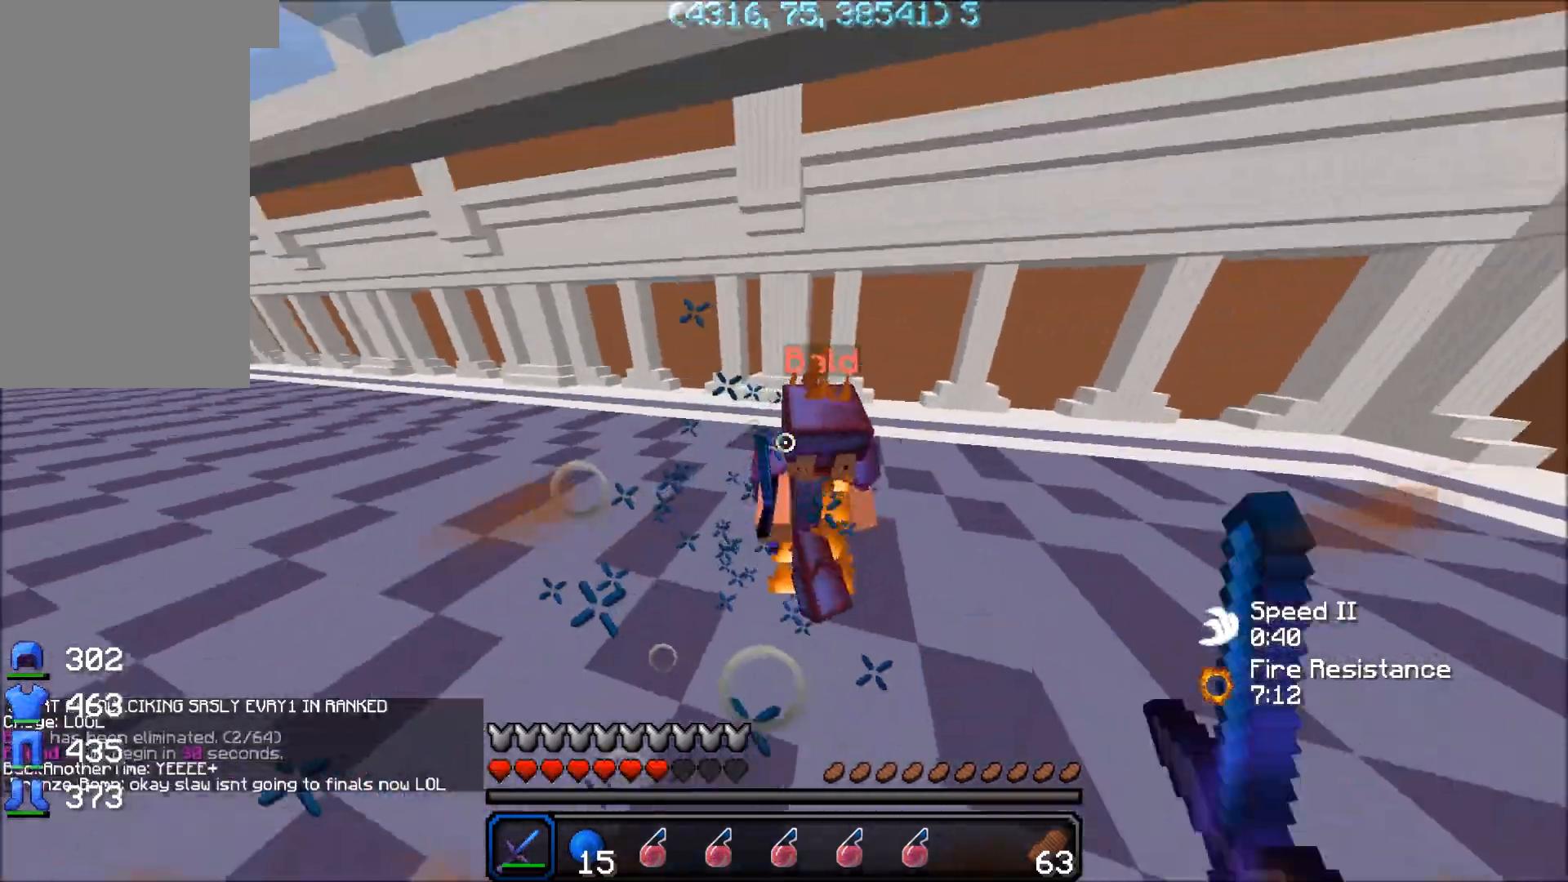
{"keys": ["a", "w"], "mouse": ["left"], "events": [[67, "w", "down"], [117, "mouse_left", "up"], [167, "mouse_left", "down"], [217, "mouse_left", "up"], [267, "mouse_left", "down"], [317, "mouse_left", "up"], [367, "mouse_left", "down"], [417, "mouse_left", "up"], [467, "mouse_left", "down"]]}
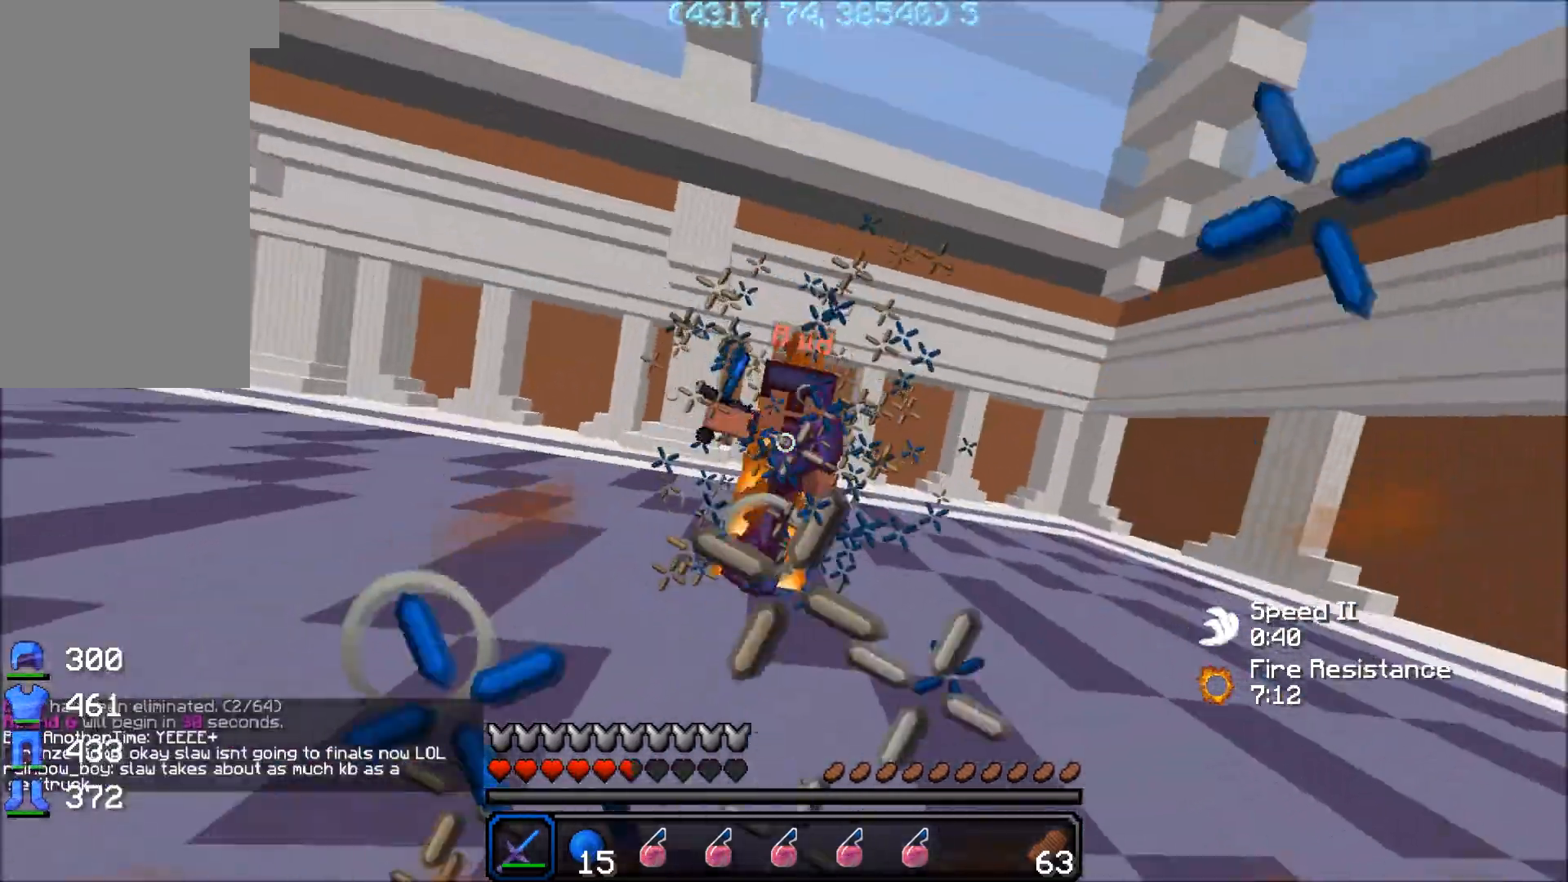
{"keys": ["a", "w"], "mouse": ["left"], "events": [[17, "mouse_left", "up"], [67, "mouse_left", "down"], [117, "mouse_left", "up"], [167, "mouse_left", "down"], [217, "mouse_left", "up"], [267, "mouse_left", "down"], [317, "mouse_left", "up"], [367, "mouse_left", "down"], [417, "mouse_left", "up"], [467, "mouse_left", "down"]]}
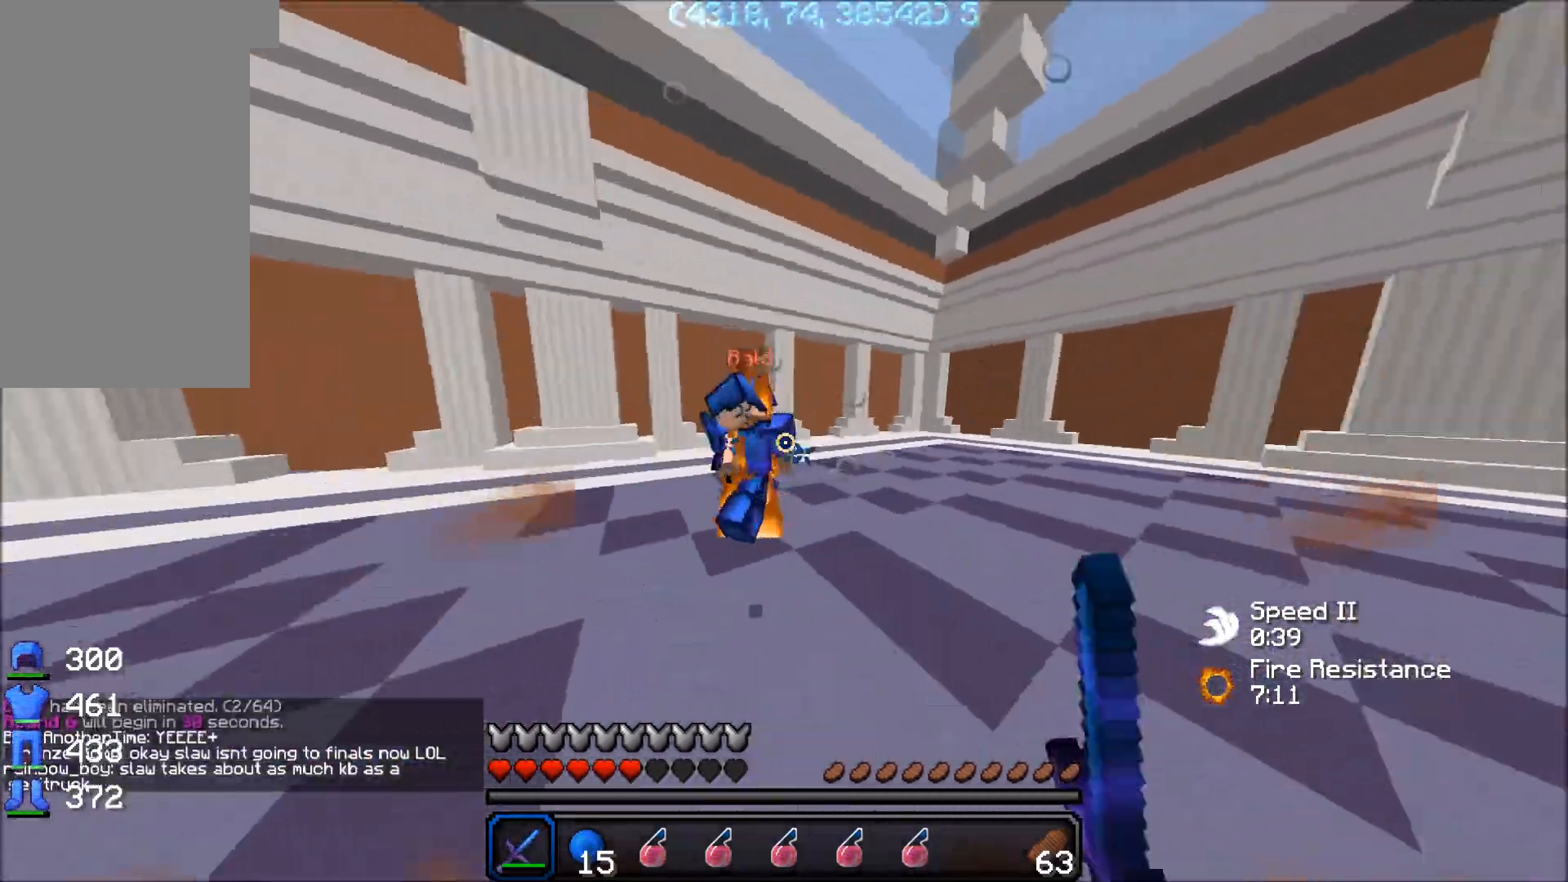
{"keys": ["a", "w"], "mouse": ["left"], "events": [[17, "mouse_left", "up"], [67, "mouse_left", "down"], [117, "mouse_left", "up"], [167, "d", "down"], [167, "mouse_left", "down"], [217, "a", "up"], [217, "mouse_left", "up"], [267, "mouse_left", "down"], [317, "d", "up"], [317, "mouse_left", "up"], [367, "a", "down"], [367, "mouse_left", "down"], [417, "mouse_left", "up"], [467, "mouse_left", "down"]]}
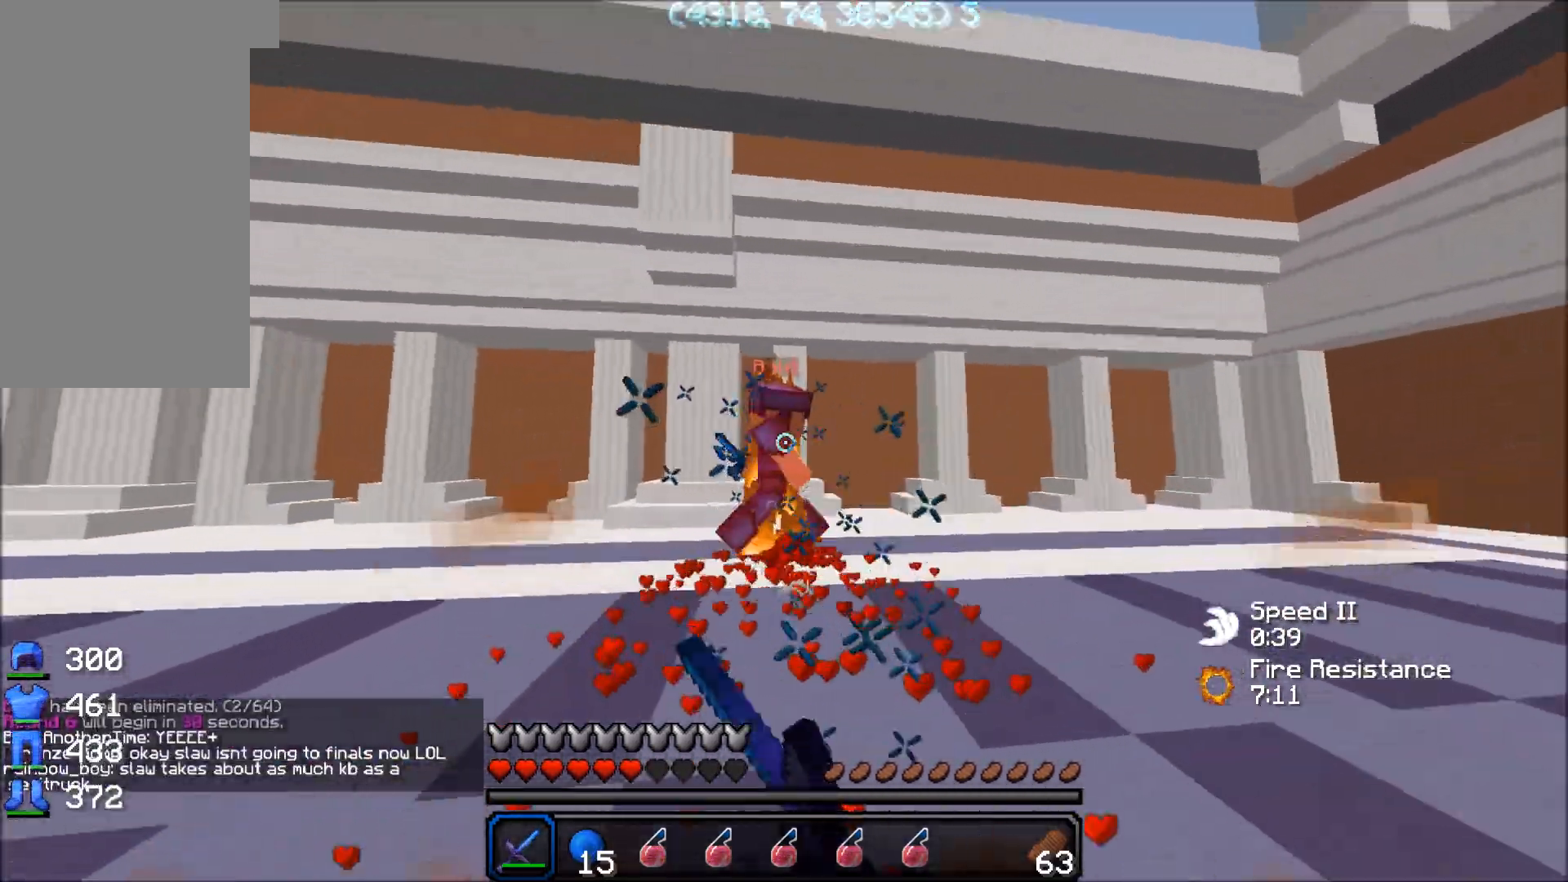
{"keys": ["a", "w"], "mouse": ["left", "right"], "events": [[17, "mouse_left", "up"], [67, "mouse_left", "down"], [117, "mouse_left", "up"], [167, "mouse_left", "down"], [217, "mouse_left", "up"], [217, "mouse_right", "down"], [267, "mouse_left", "down"], [267, "mouse_right", "up"], [317, "mouse_left", "up"], [367, "mouse_left", "down"], [367, "mouse_right", "down"], [417, "mouse_left", "up"], [417, "mouse_right", "up"], [467, "mouse_left", "down"], [467, "mouse_right", "down"]]}
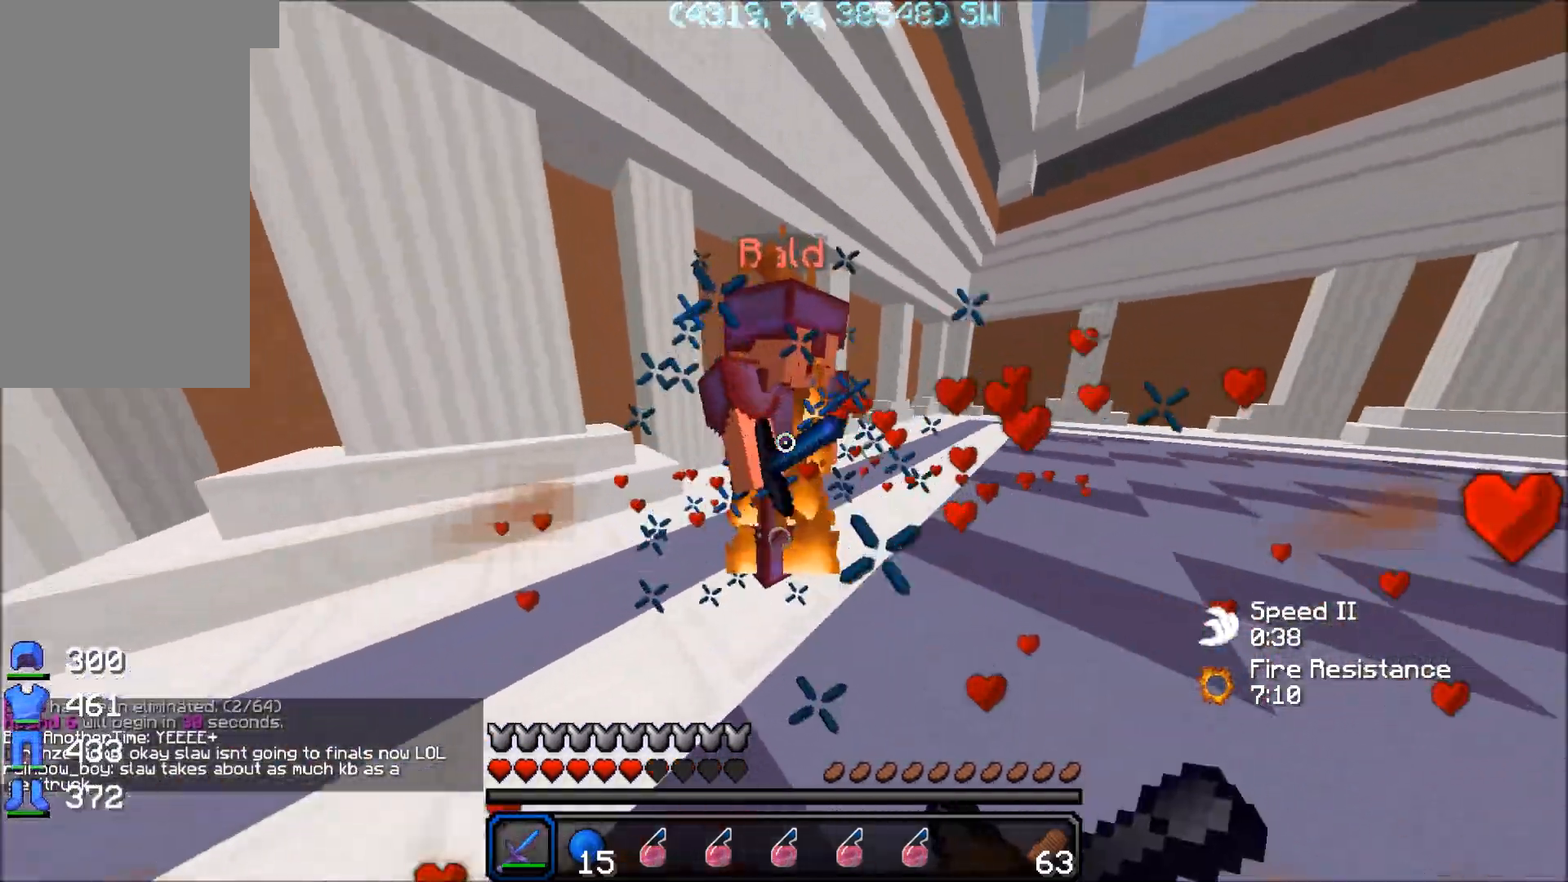
{"keys": ["a", "w"], "mouse": ["left"], "events": [[17, "mouse_left", "up"], [17, "mouse_right", "up"], [67, "mouse_left", "down"], [117, "mouse_left", "up"], [117, "mouse_right", "down"], [167, "mouse_left", "down"], [167, "mouse_right", "up"], [217, "mouse_left", "up"], [267, "mouse_left", "down"], [317, "mouse_left", "up"], [367, "mouse_left", "down"], [417, "mouse_left", "up"], [417, "mouse_right", "down"], [467, "mouse_left", "down"], [467, "mouse_right", "up"]]}
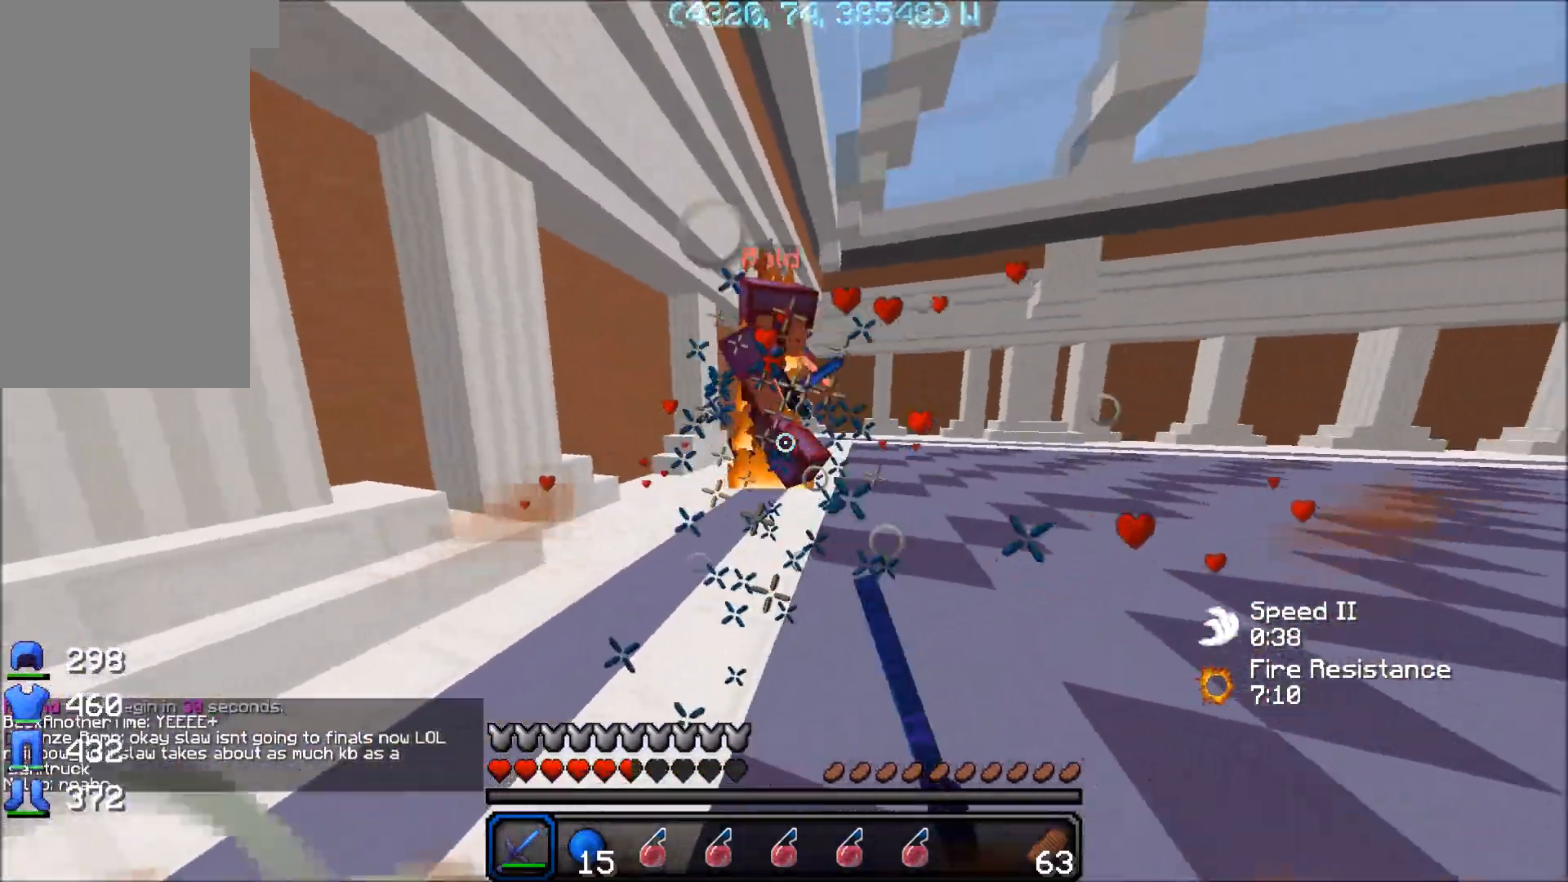
{"keys": ["d", "w"], "mouse": [], "events": [[17, "mouse_left", "up"], [67, "mouse_left", "down"], [117, "mouse_left", "up"], [167, "mouse_left", "down"], [217, "a", "up"], [217, "mouse_left", "up"], [267, "d", "down"], [267, "mouse_left", "down"], [317, "mouse_left", "up"], [367, "mouse_left", "down"], [417, "mouse_left", "up"], [467, "mouse_left", "down"], [500, "mouse_left", "up"]]}
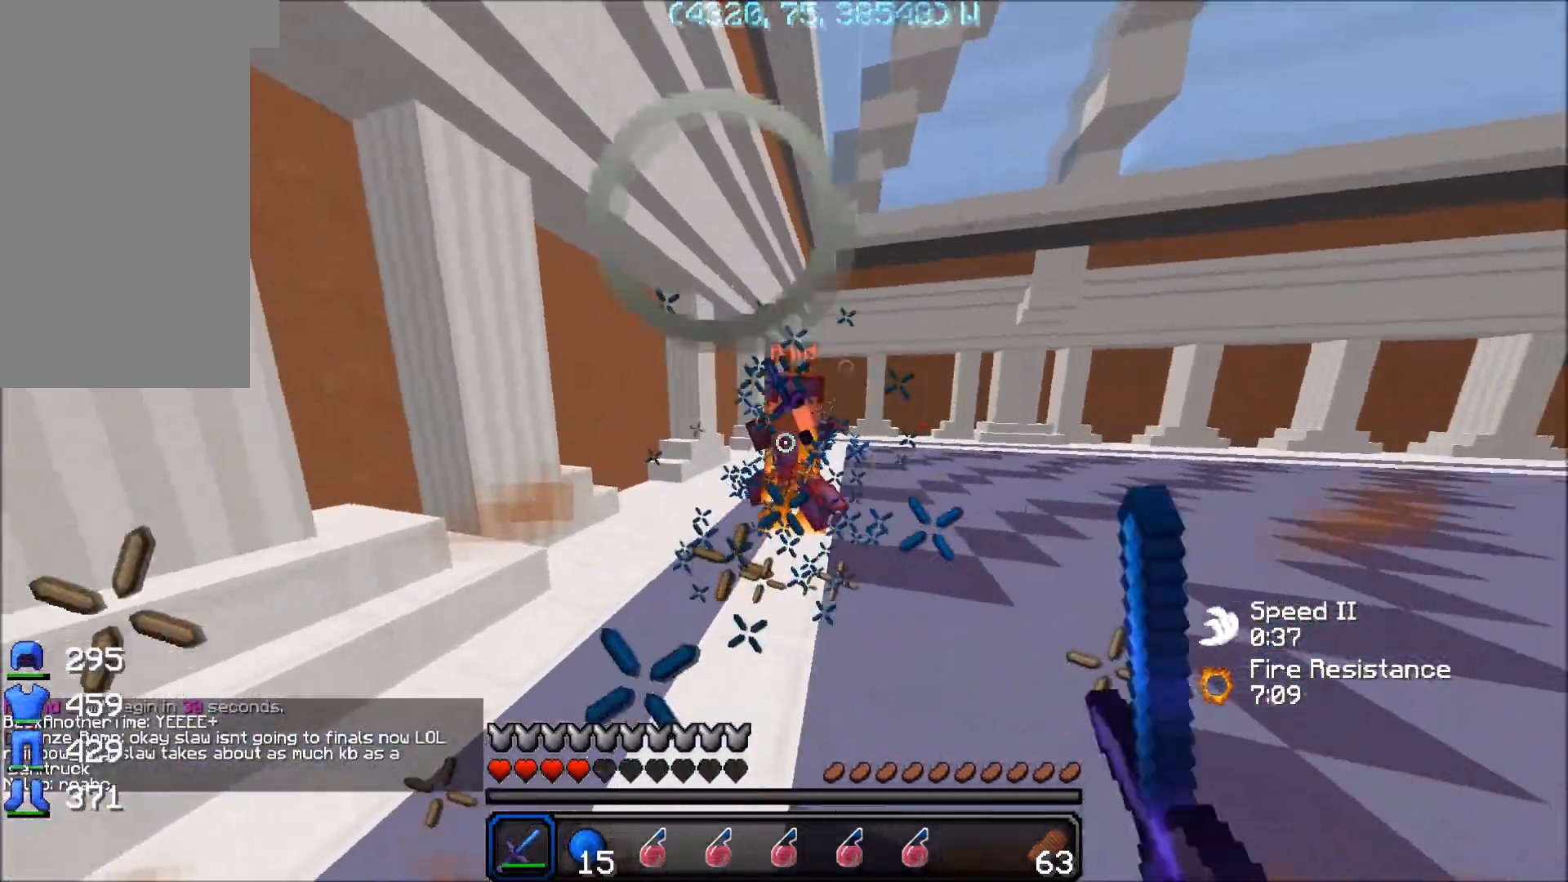
{"keys": ["d", "w"], "mouse": ["left"], "events": [[67, "a", "down"], [67, "d", "up"], [67, "mouse_left", "down"], [117, "mouse_left", "up"], [117, "w", "up"], [167, "mouse_left", "down"], [217, "mouse_left", "up"], [217, "w", "down"], [267, "mouse_left", "down"], [317, "mouse_left", "up"], [367, "mouse_left", "down"], [417, "mouse_left", "up"], [467, "a", "up"], [467, "d", "down"], [467, "mouse_left", "down"]]}
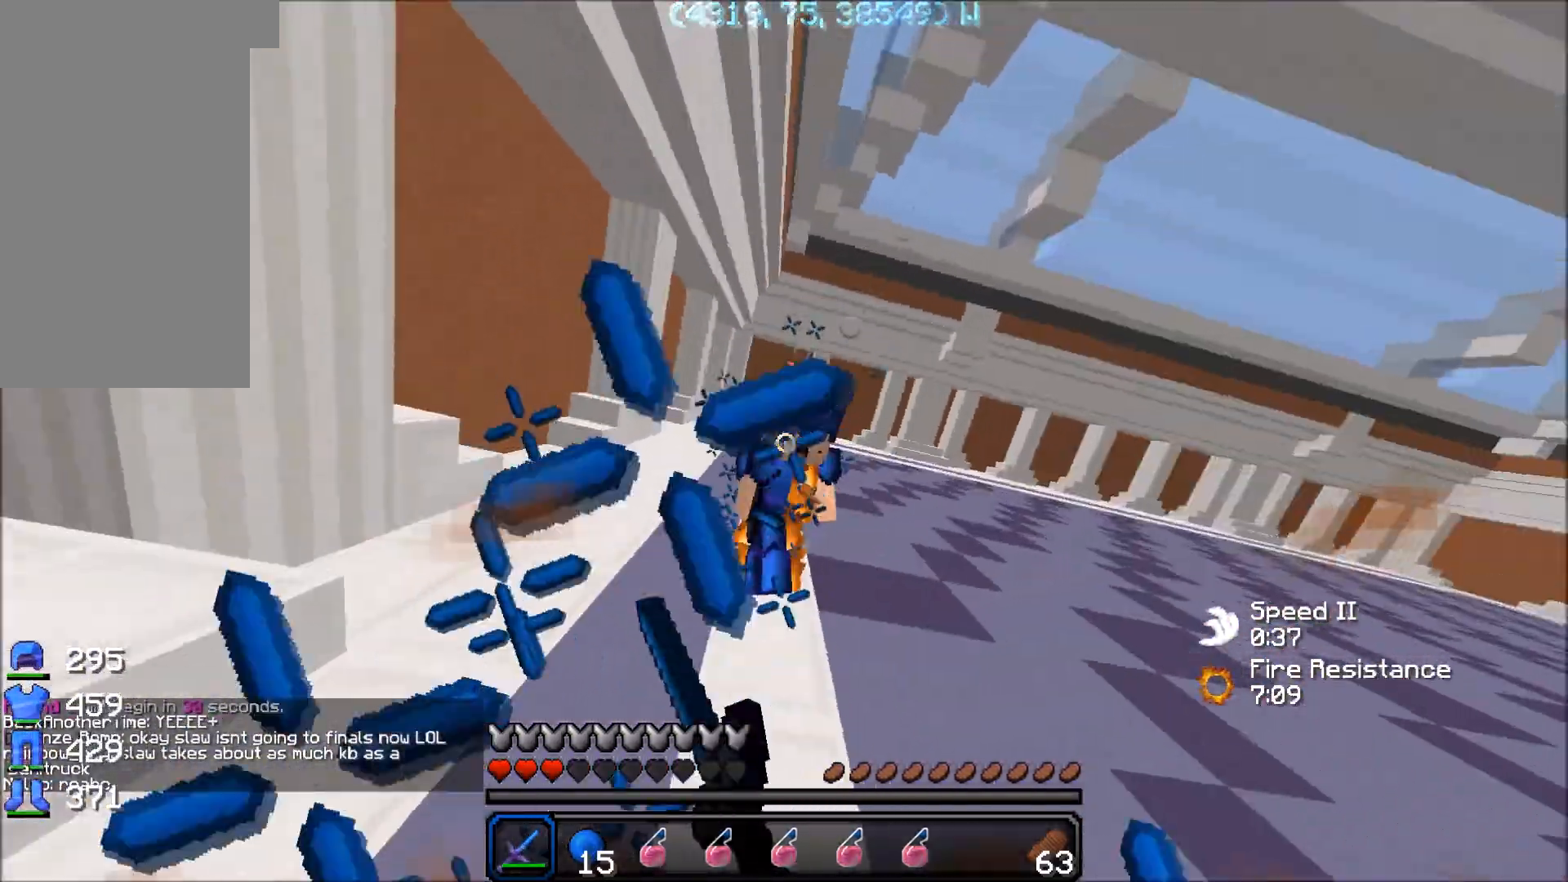
{"keys": ["a", "w"], "mouse": ["left"], "events": [[17, "mouse_left", "up"], [17, "w", "up"], [67, "mouse_left", "down"], [67, "w", "down"], [117, "mouse_left", "up"], [117, "w", "up"], [167, "mouse_left", "down"], [217, "w", "down"], [267, "d", "up"], [317, "a", "down"], [317, "mouse_left", "up"], [367, "mouse_left", "down"]]}
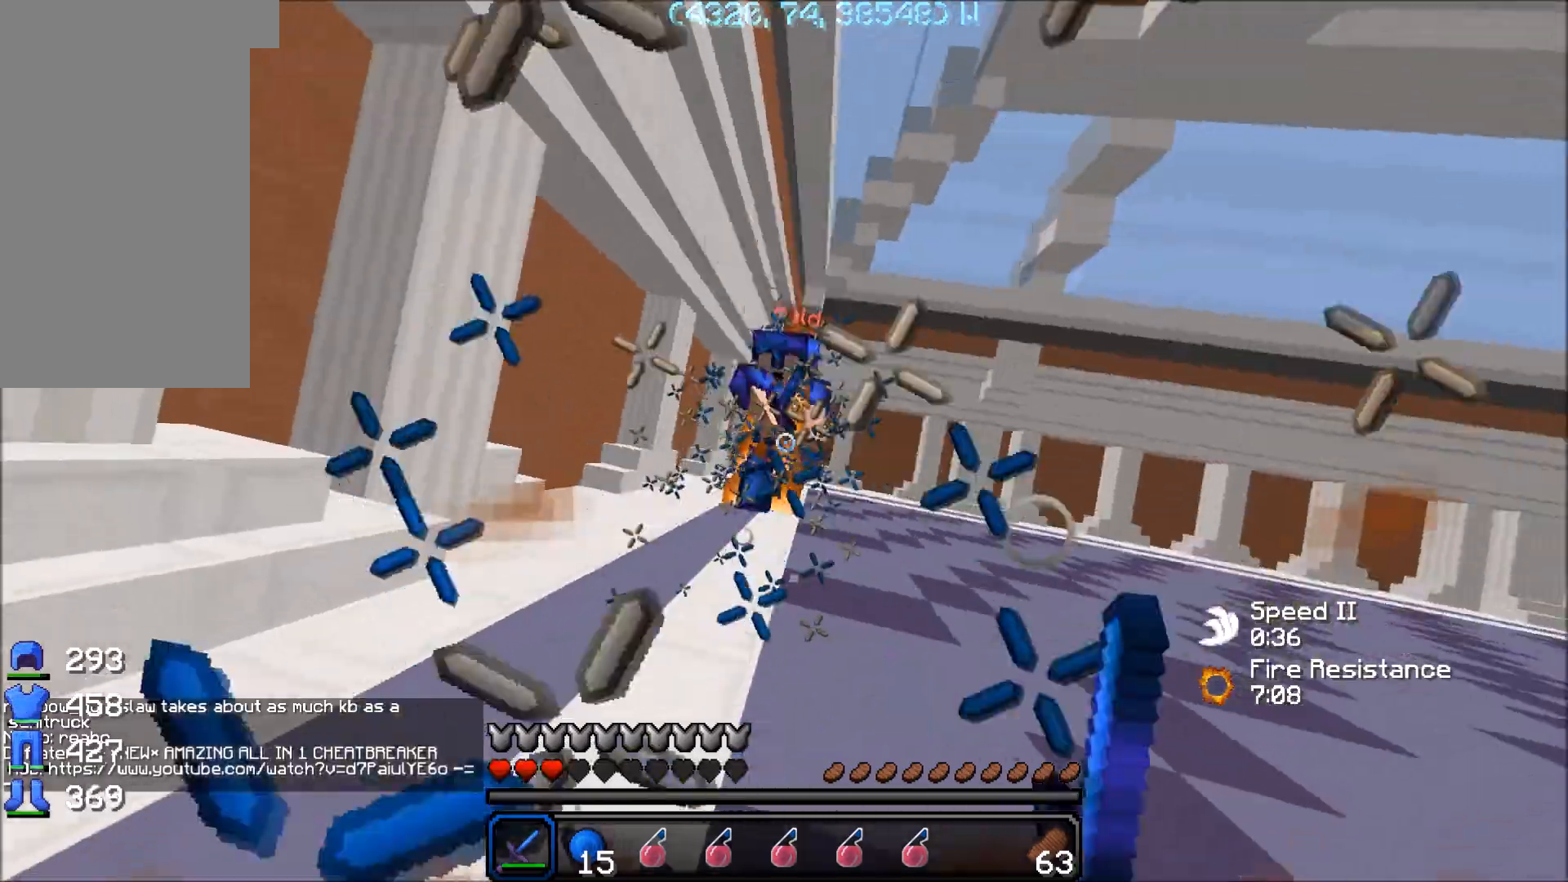
{"keys": ["w"], "mouse": [], "events": [[17, "mouse_left", "up"], [317, "a", "up"], [417, "mouse_right", "down"], [467, "mouse_right", "up"]]}
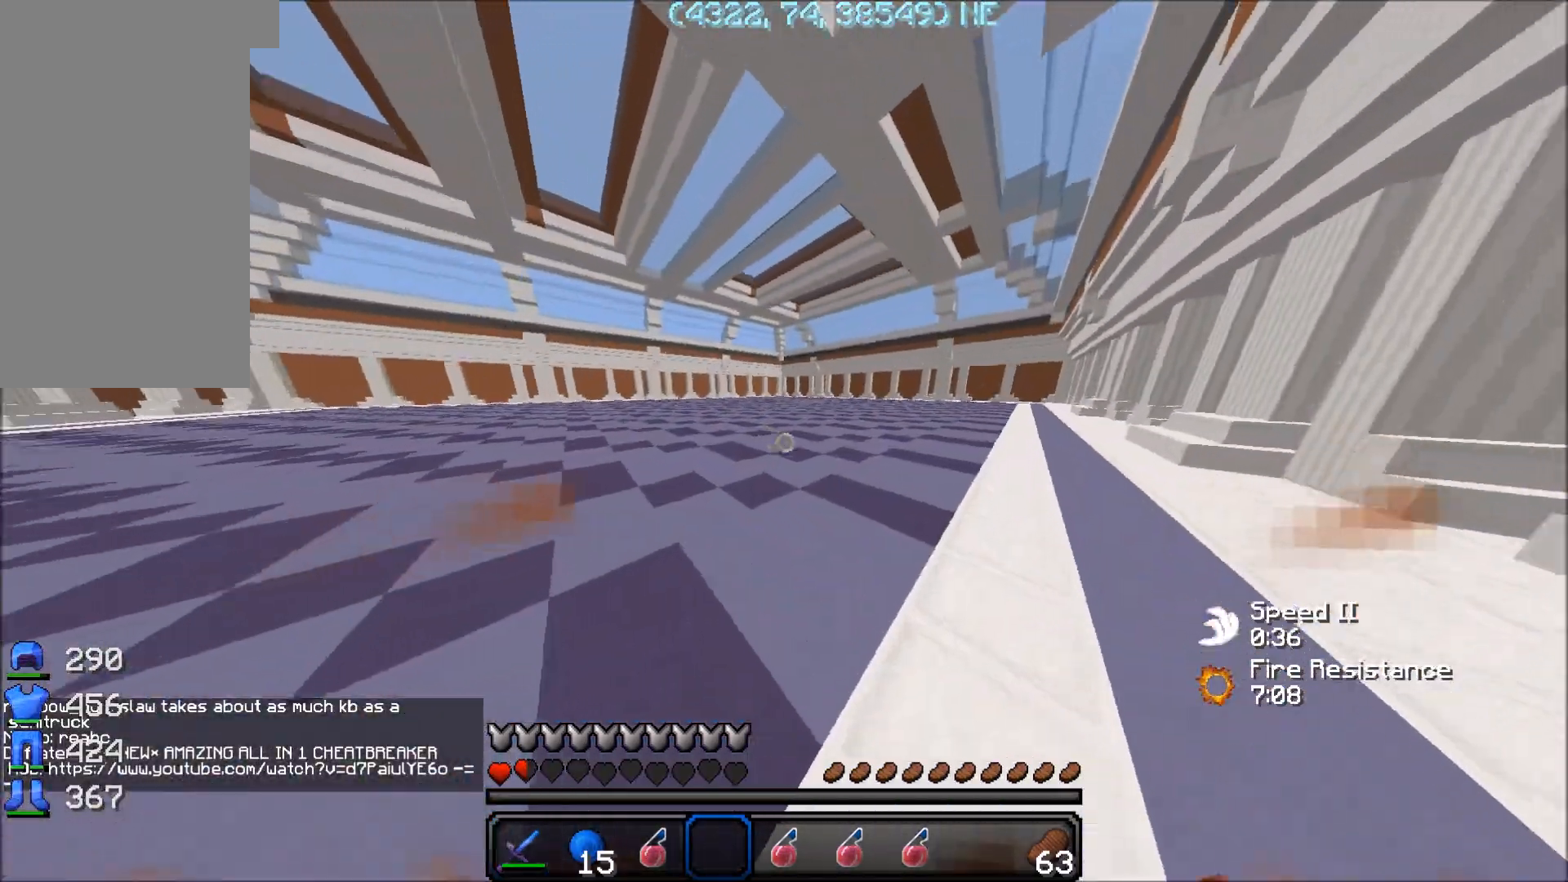
{"keys": ["w"], "mouse": [], "events": []}
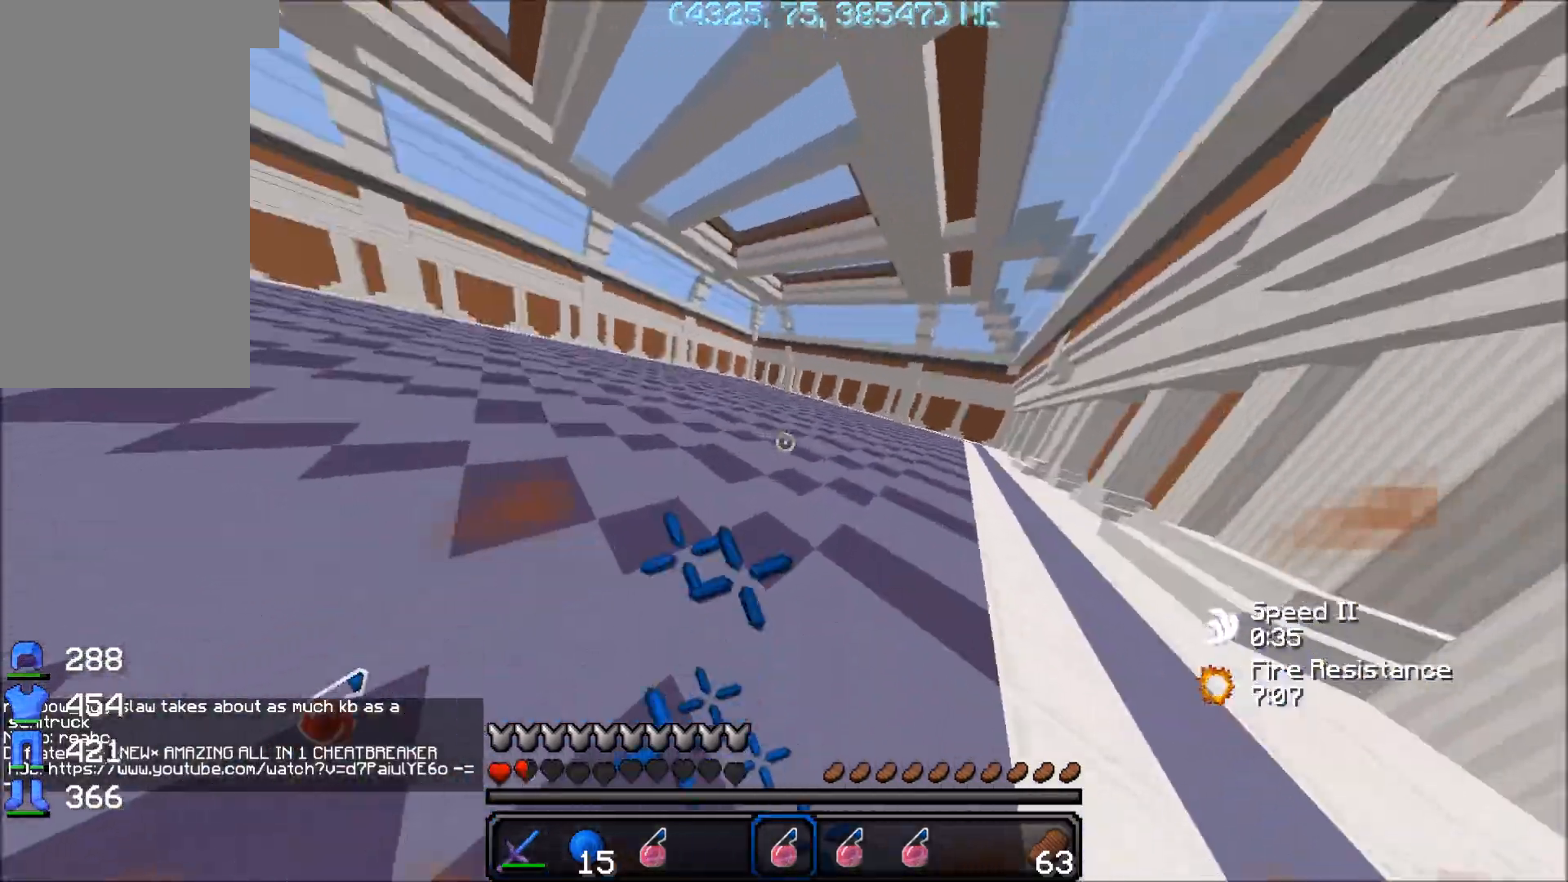
{"keys": ["d", "w"], "mouse": [], "events": [[17, "mouse_right", "down"], [67, "mouse_right", "up"], [467, "d", "down"]]}
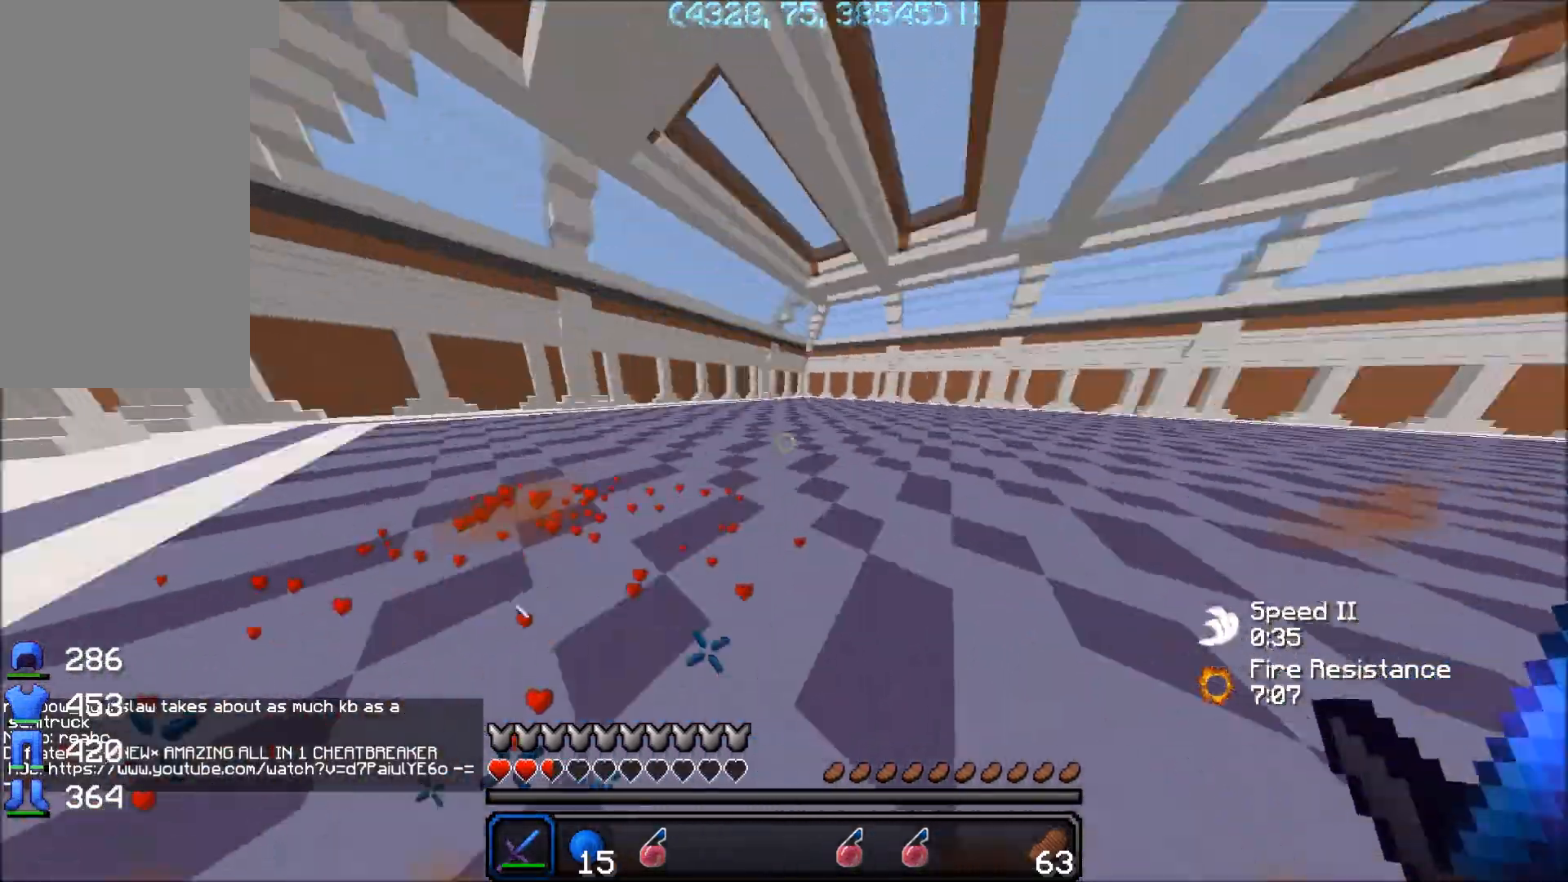
{"keys": ["a", "w"], "mouse": ["left"], "events": [[117, "a", "down"], [117, "d", "up"], [167, "mouse_left", "down"], [217, "mouse_left", "up"], [267, "mouse_left", "down"], [317, "a", "up"], [317, "mouse_left", "up"], [367, "a", "down"], [367, "mouse_left", "down"], [417, "mouse_left", "up"], [467, "mouse_left", "down"]]}